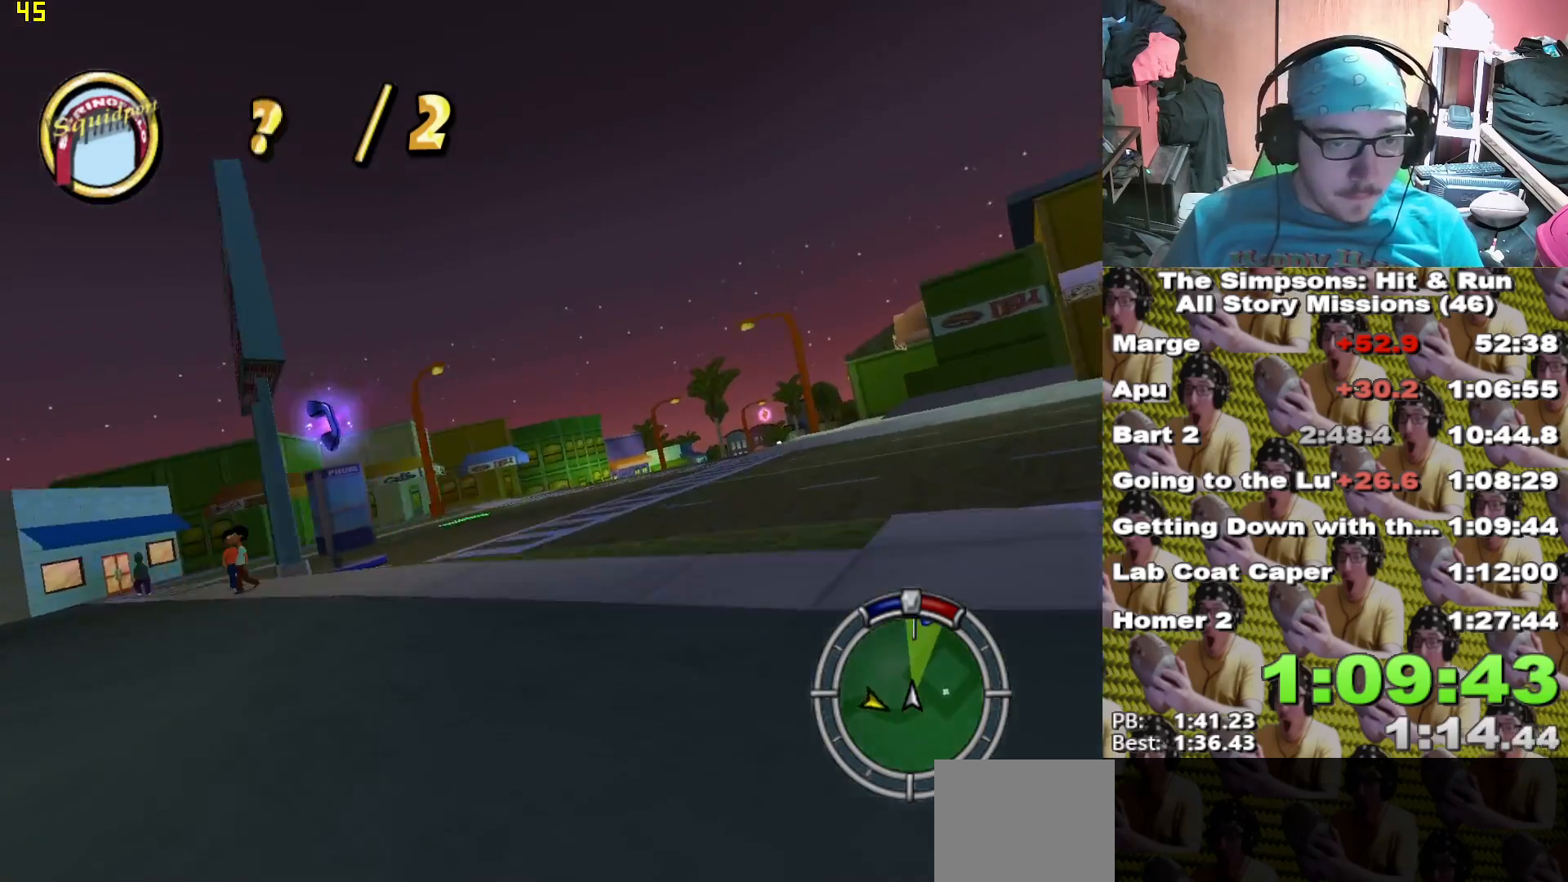
Gameplay with a controller (Xbox layout); each line is a JSON object with the inputs held at the frame after it (dt_ms = milliseconds from this image to that frame). "events" lists button and stick changes between this image and that frame as [ms after this image, input, new state], when the widget could be followed in between.
{"dt_ms": 500, "buttons": ["X"], "left_stick": "left", "right_stick": "center", "events": [[33, "left_stick", "center"], [217, "left_stick", "left"]]}
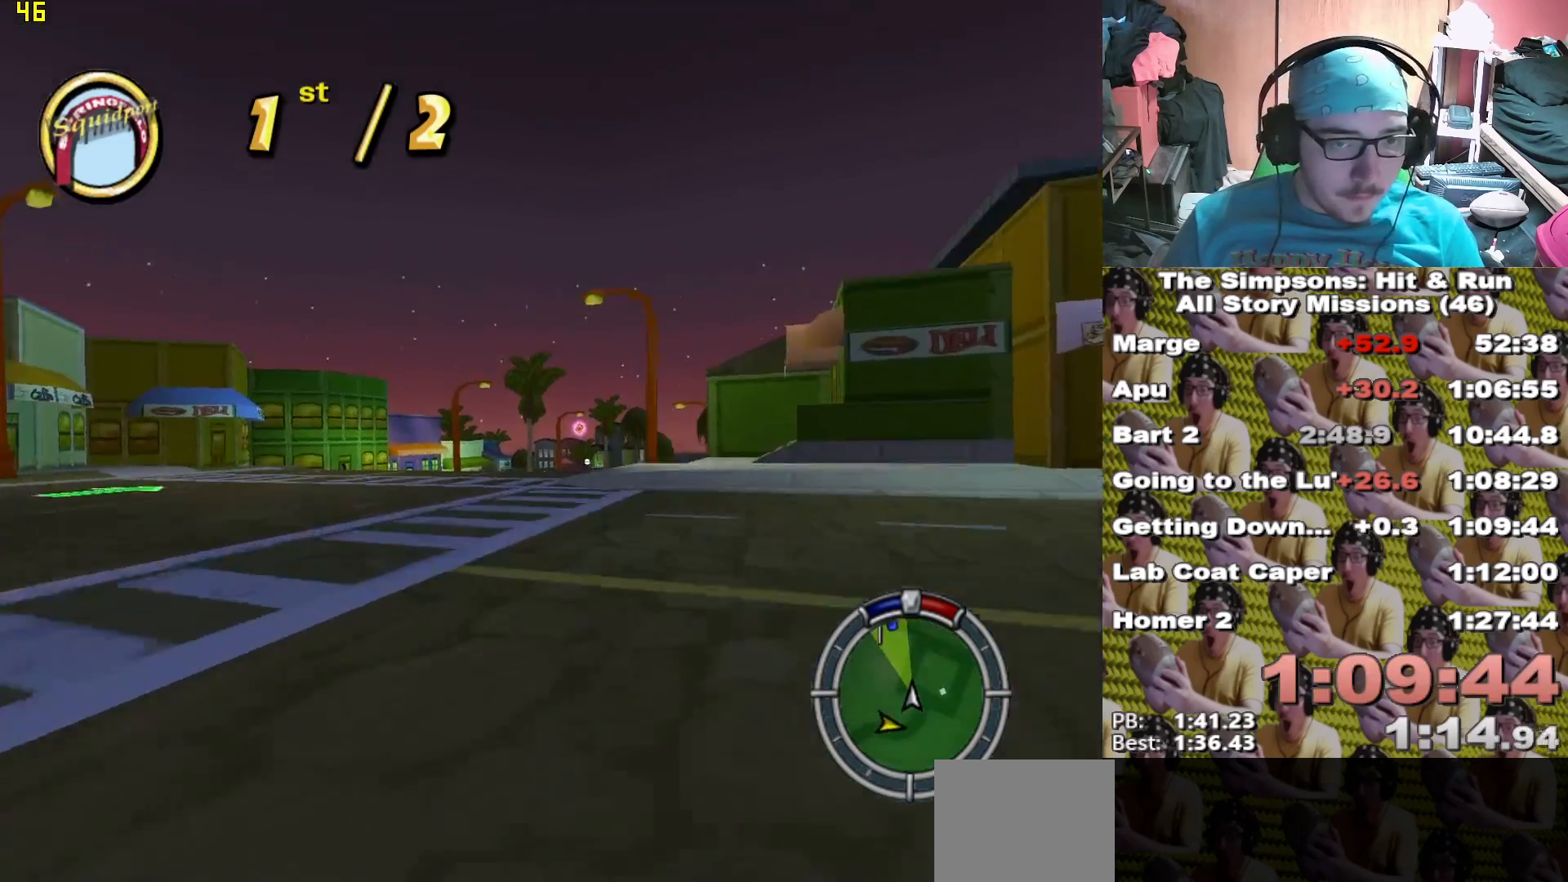
{"dt_ms": 500, "buttons": ["X"], "left_stick": "right", "right_stick": "center"}
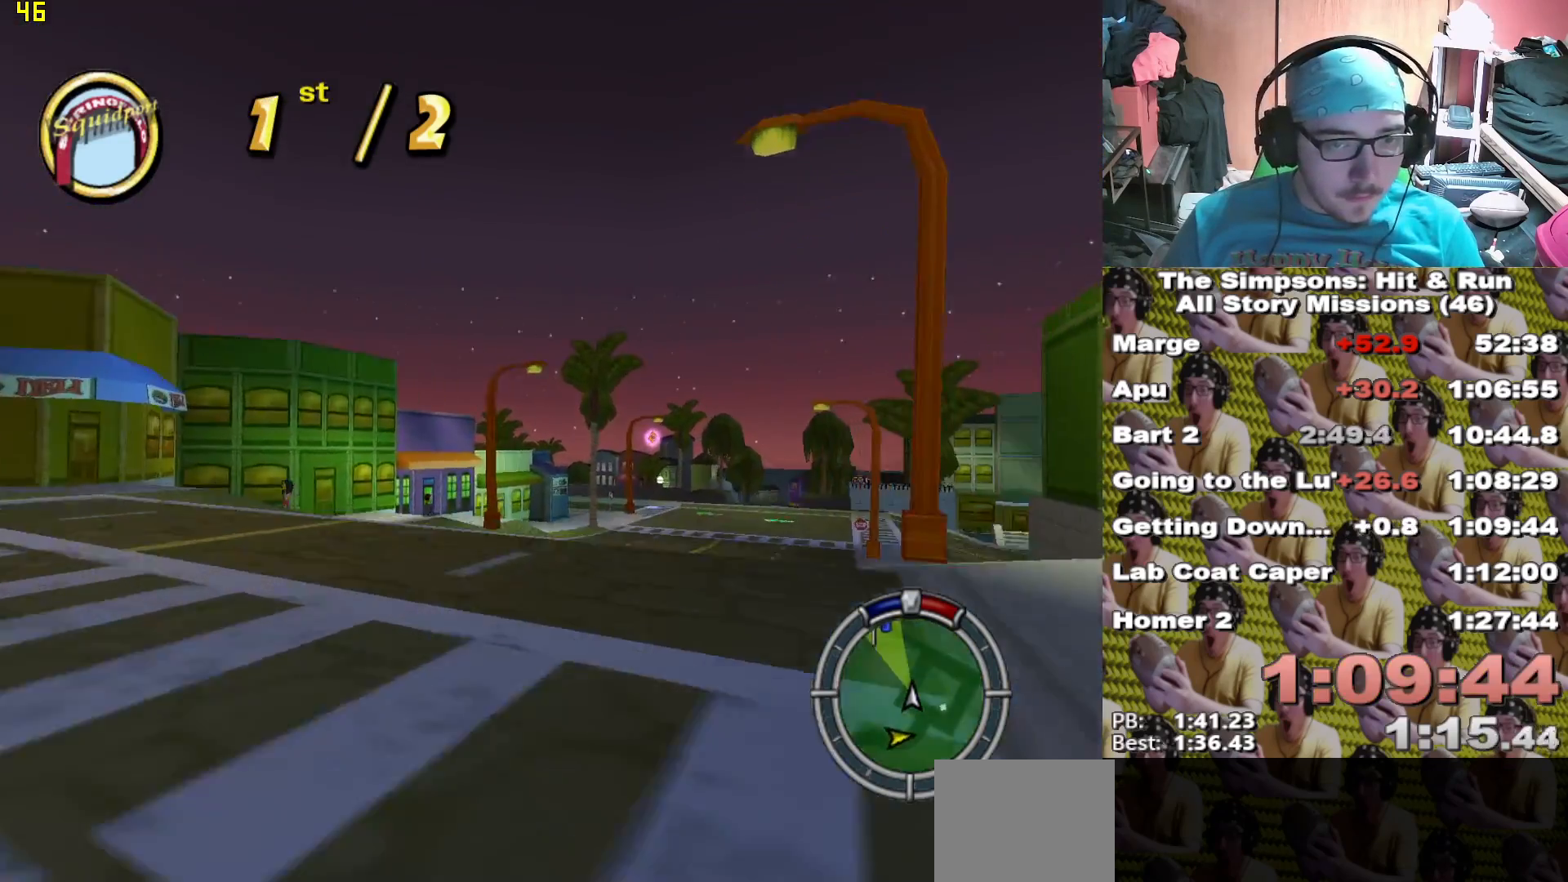
{"dt_ms": 500, "buttons": ["X"], "left_stick": "right", "right_stick": "center", "events": [[17, "left_stick", "center"], [217, "L1", "down"], [333, "L1", "up"], [500, "left_stick", "right"]]}
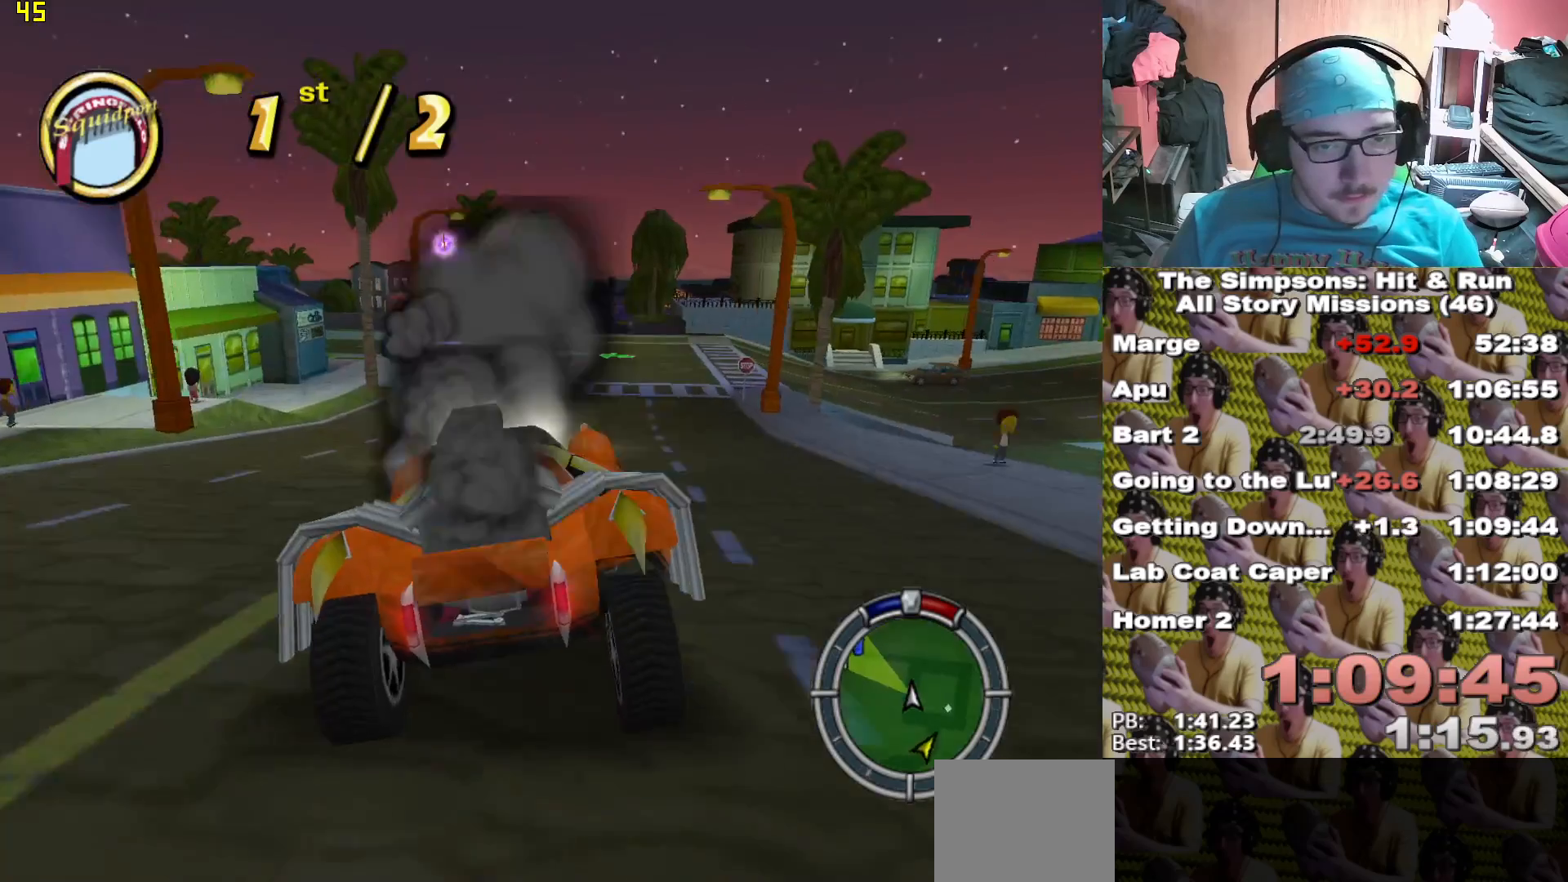
{"dt_ms": 1000, "buttons": [], "left_stick": "left", "right_stick": "center"}
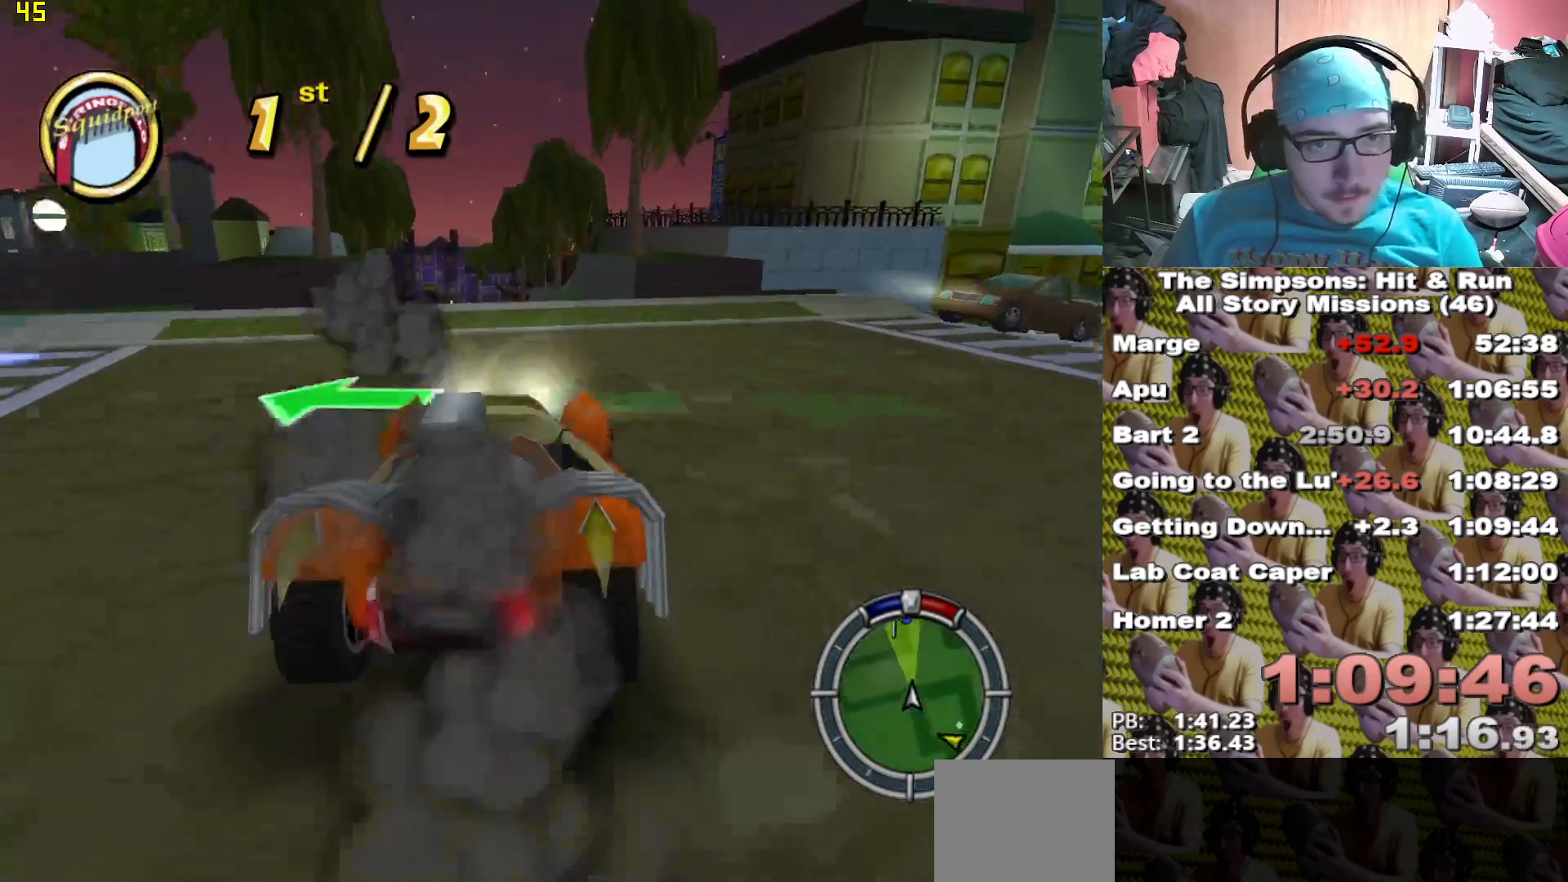
{"dt_ms": 1000, "buttons": ["X"], "left_stick": "left", "right_stick": "center"}
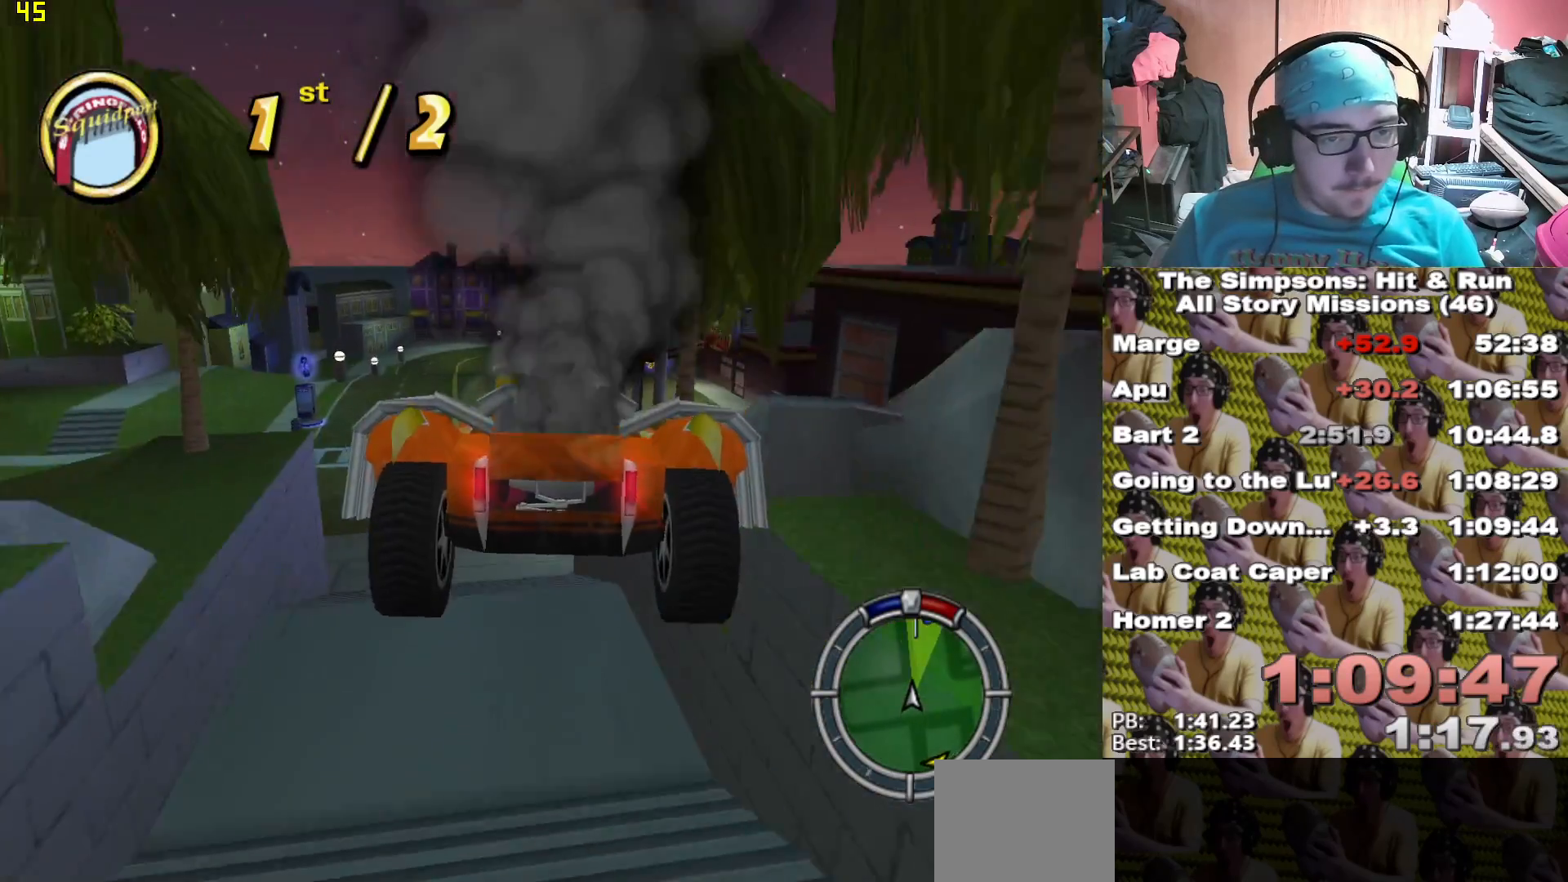
{"dt_ms": 500, "buttons": ["X"], "left_stick": "center", "right_stick": "center", "events": [[283, "left_stick", "center"]]}
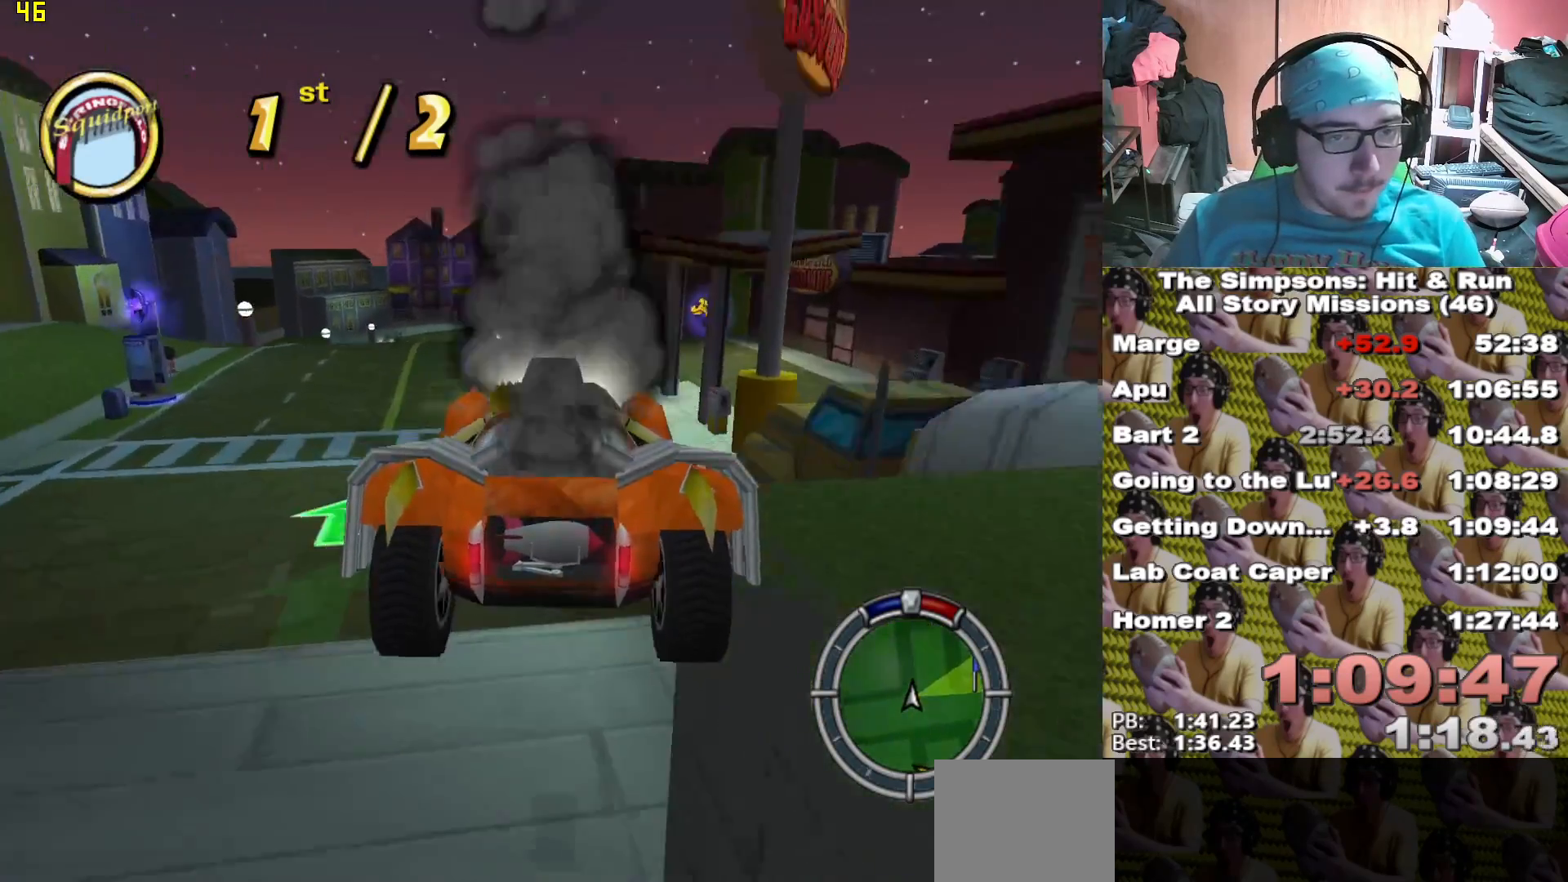
{"dt_ms": 500, "buttons": ["L2"], "left_stick": "up-left", "right_stick": "center"}